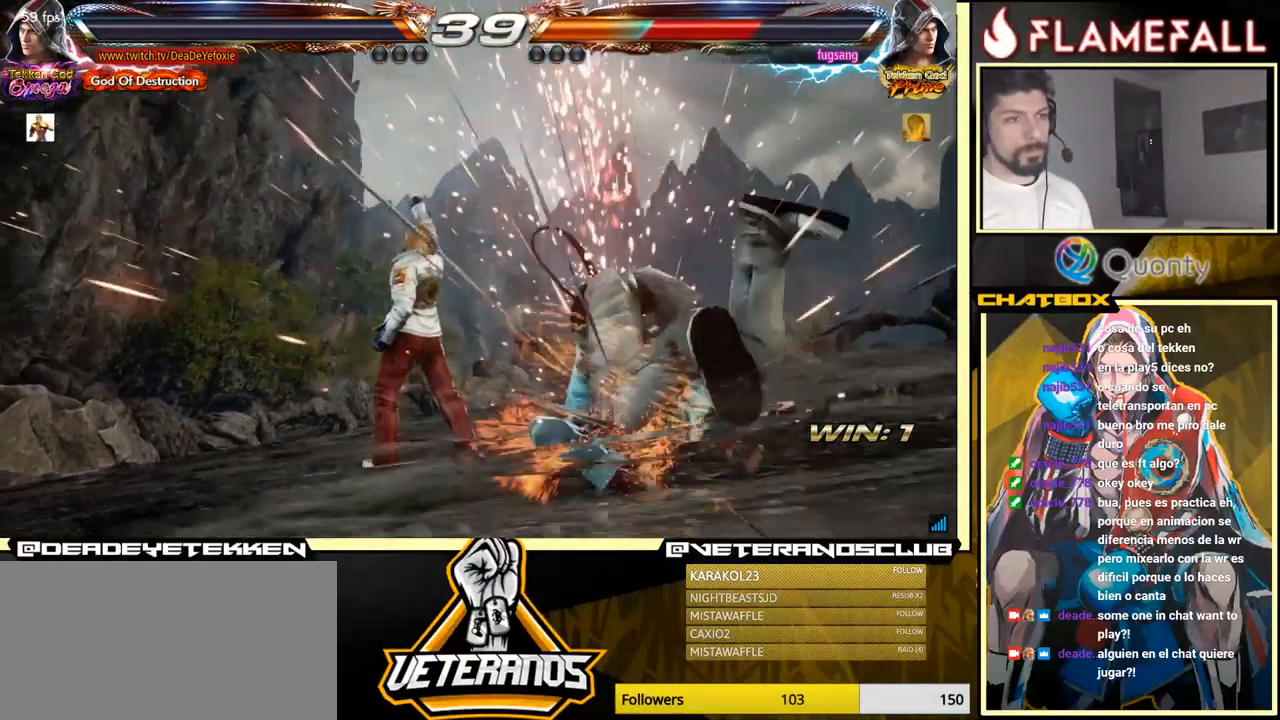
Gameplay with a controller (arcade stick); each line is a JSON object with the inputs held at the frame after it. "events" lists button and stick changes between this image and that frame as [ms after this image, input, new state], when the widget could be followed in between. Not read: L3 R3.
{"buttons": [], "left_stick": "center", "events": [[117, "left_stick", "left"], [317, "left_stick", "center"]]}
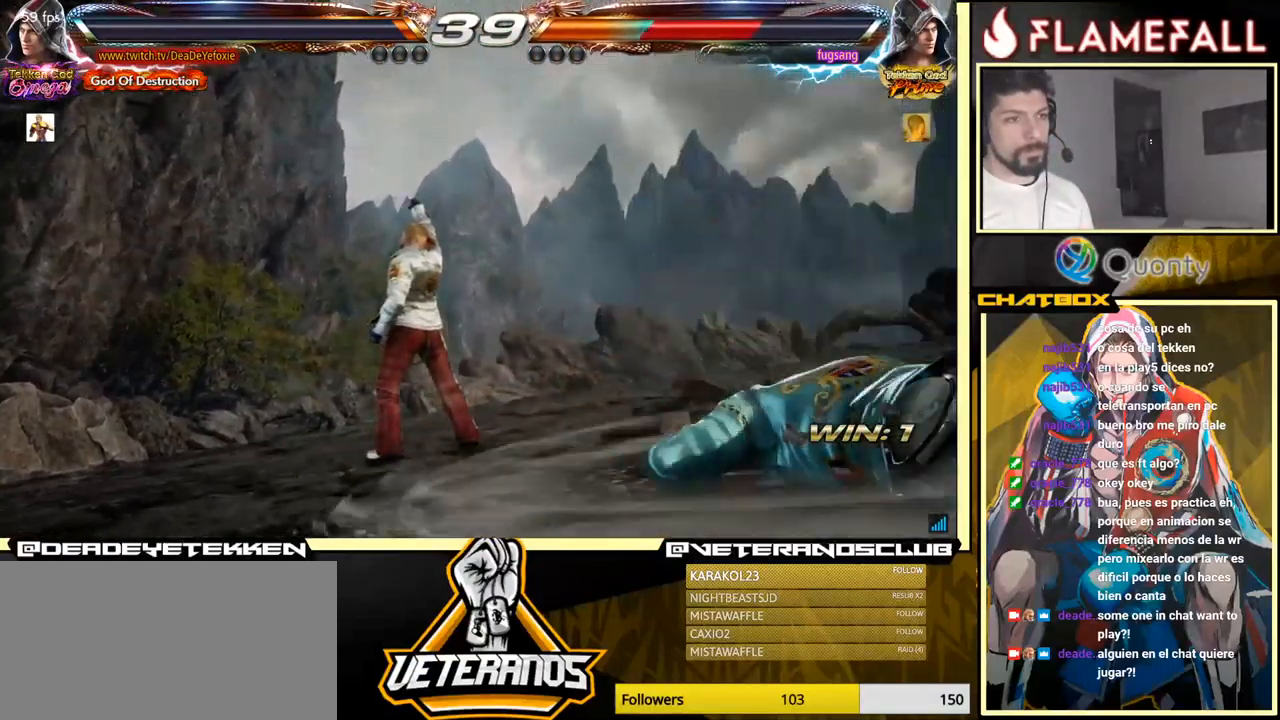
{"buttons": [], "left_stick": "center", "events": []}
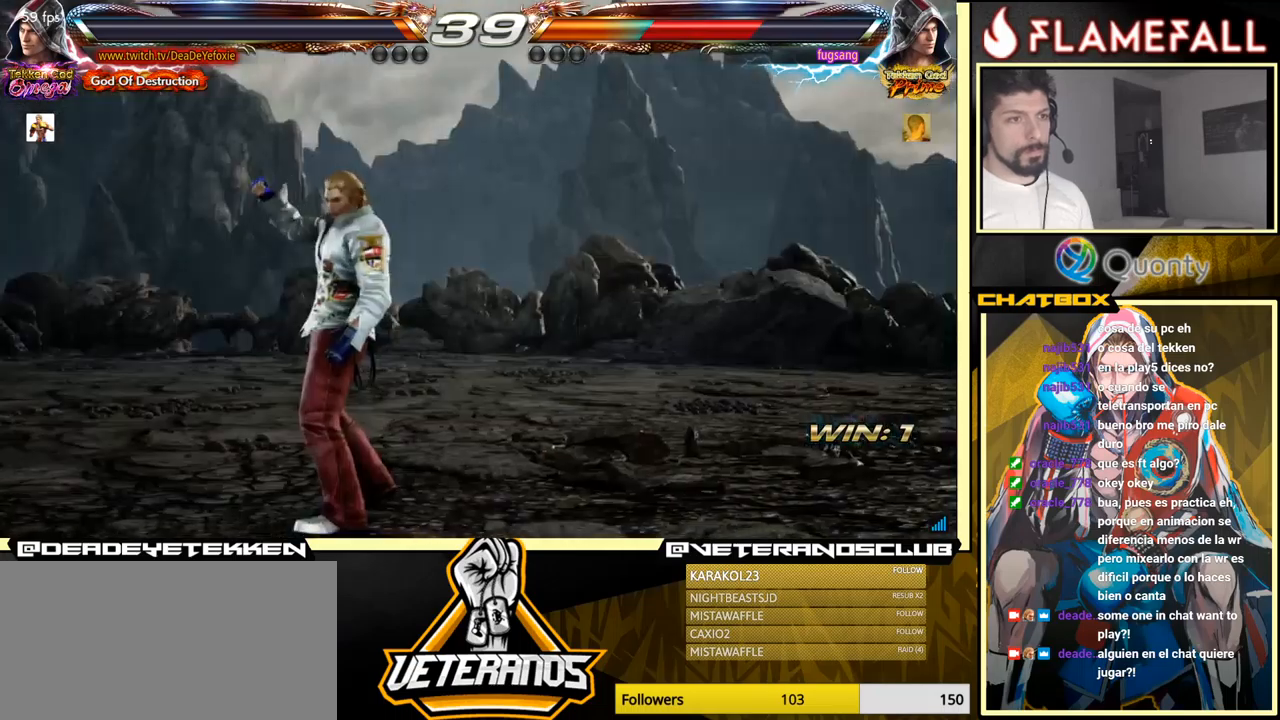
{"buttons": [], "left_stick": "center", "events": []}
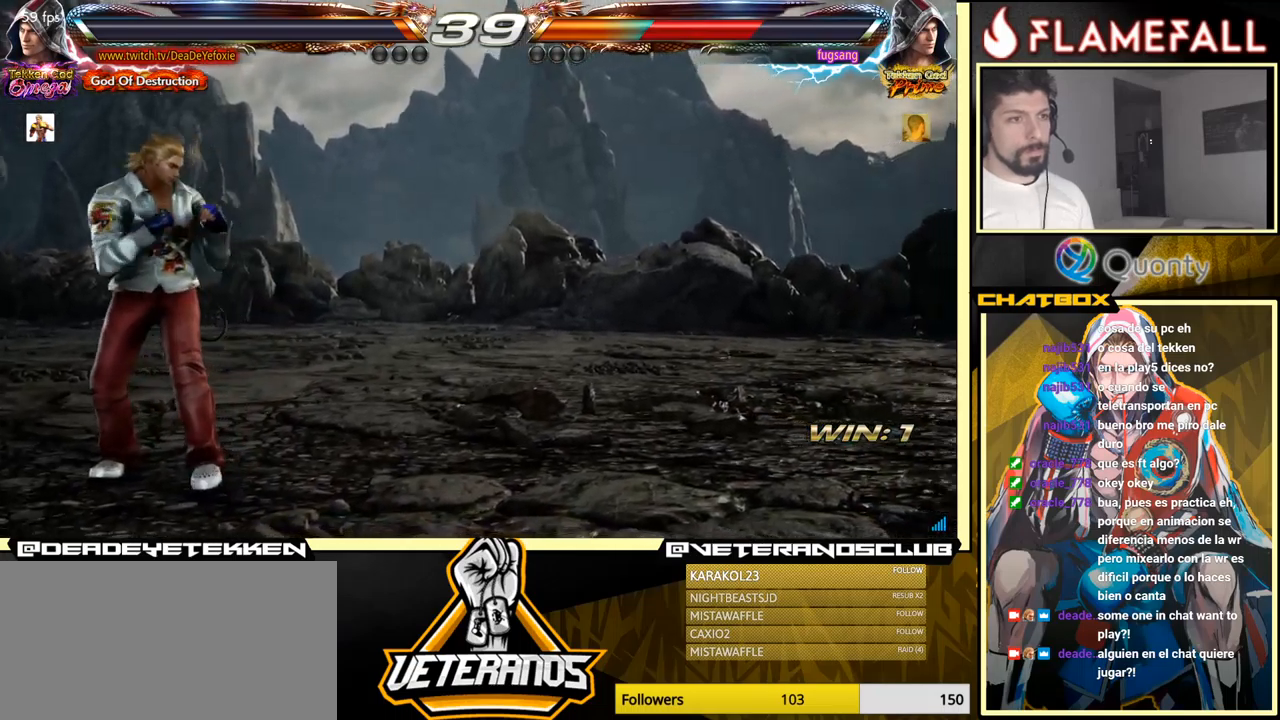
{"buttons": [], "left_stick": "right", "events": [[416, "left_stick", "right"]]}
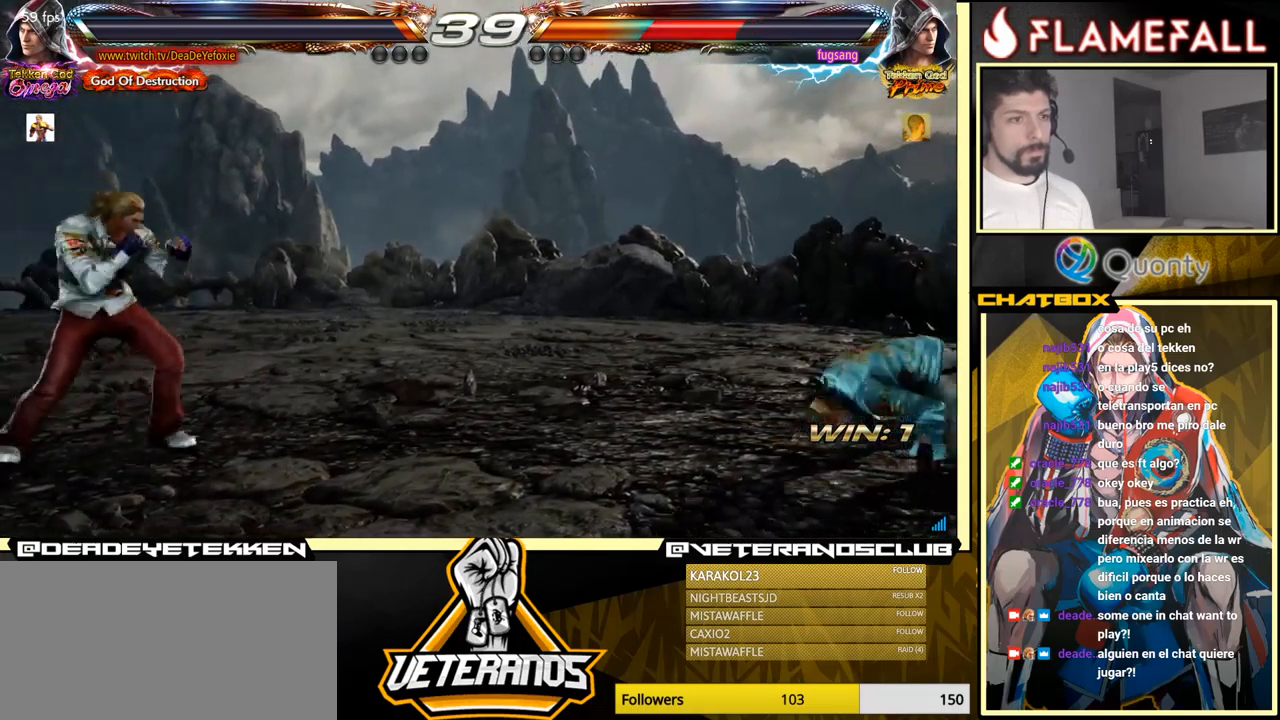
{"buttons": [], "left_stick": "down", "events": [[33, "left_stick", "center"], [83, "left_stick", "down"], [166, "left_stick", "left"], [333, "left_stick", "right"], [400, "left_stick", "center"], [500, "left_stick", "down"]]}
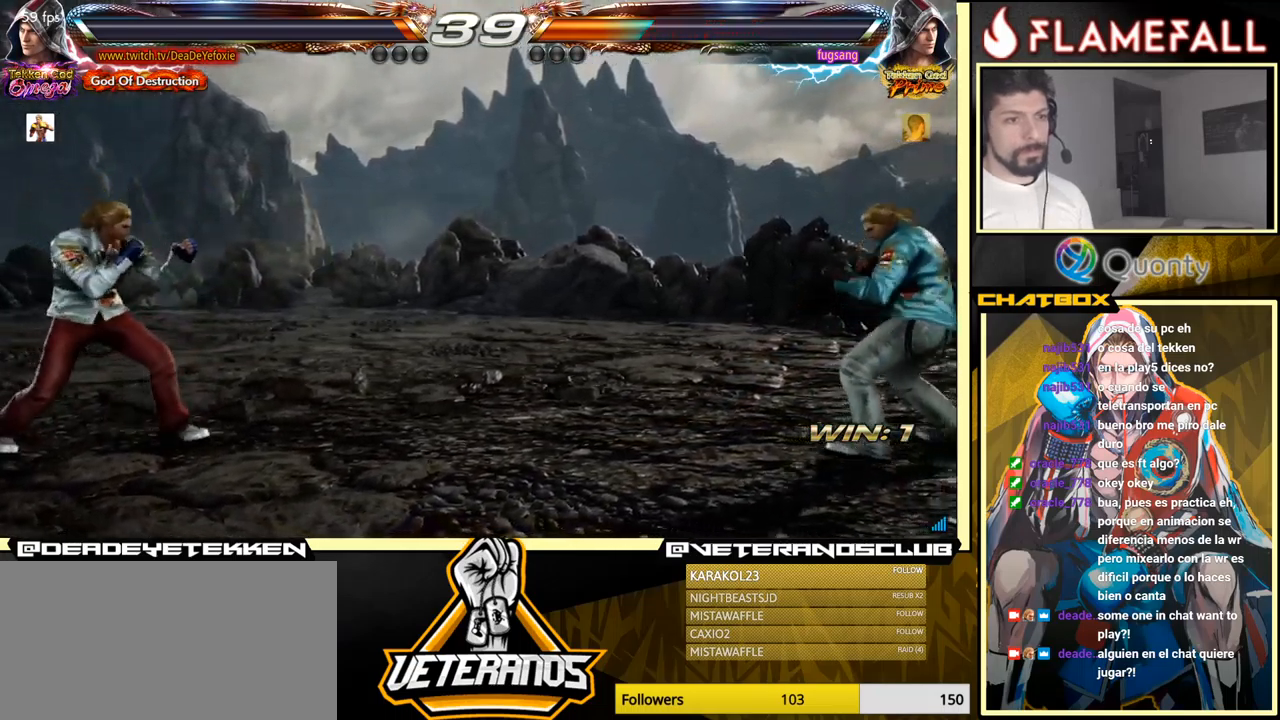
{"buttons": [], "left_stick": "center", "events": [[150, "left_stick", "left"], [250, "left_stick", "center"], [366, "left_stick", "up"], [433, "left_stick", "center"]]}
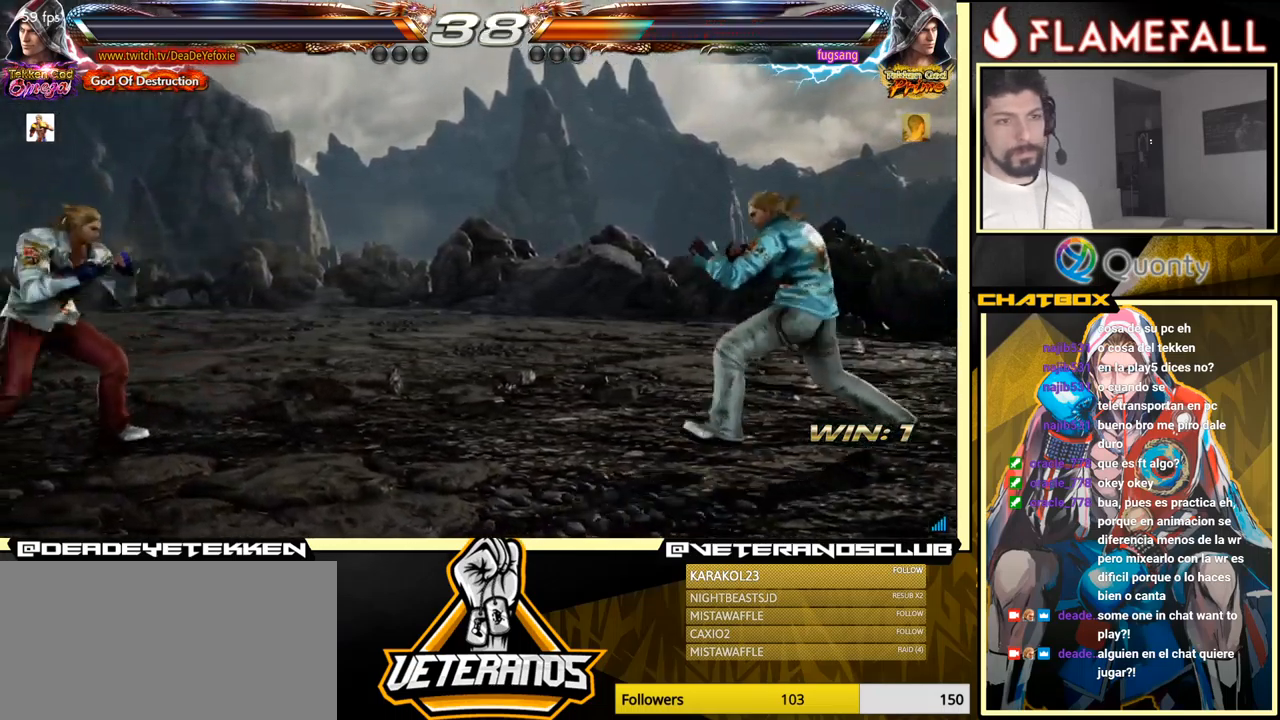
{"buttons": [], "left_stick": "center", "events": [[33, "left_stick", "right"], [116, "left_stick", "center"], [183, "left_stick", "down-left"], [383, "left_stick", "right"], [433, "left_stick", "center"]]}
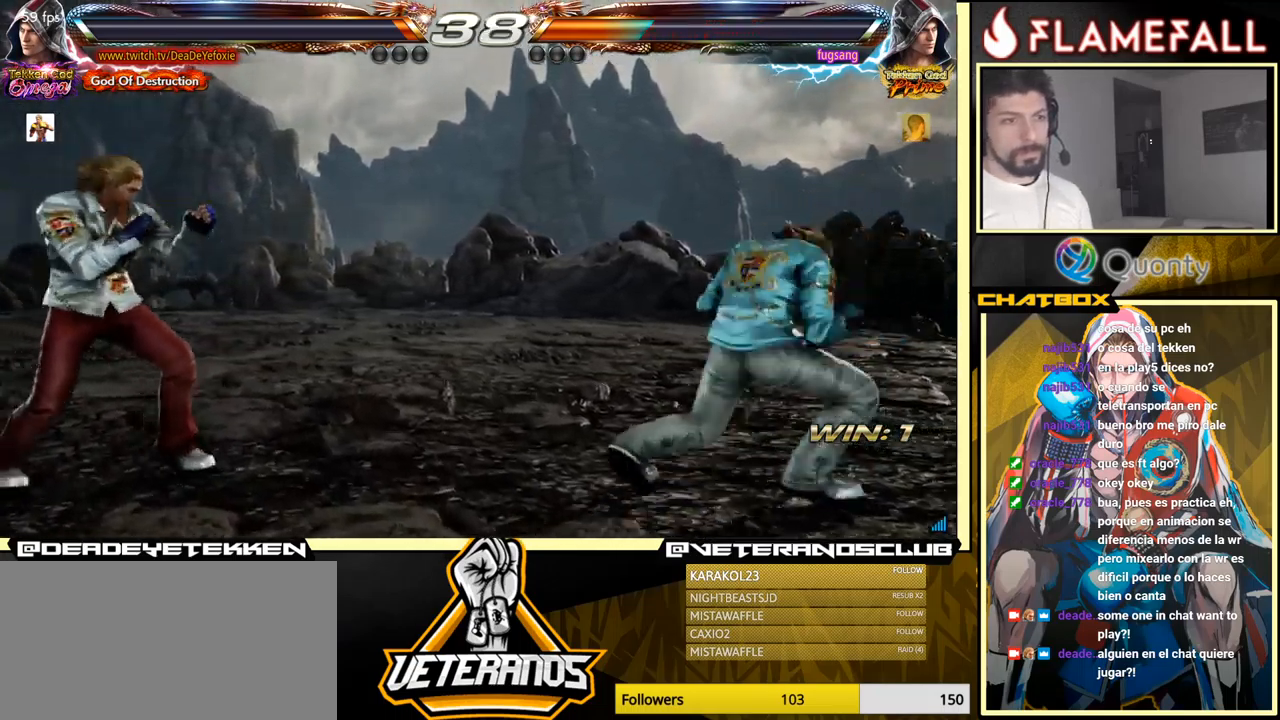
{"buttons": [], "left_stick": "left", "events": [[66, "left_stick", "right"], [183, "Y", "down"], [233, "Y", "up"], [300, "left_stick", "center"], [366, "left_stick", "left"]]}
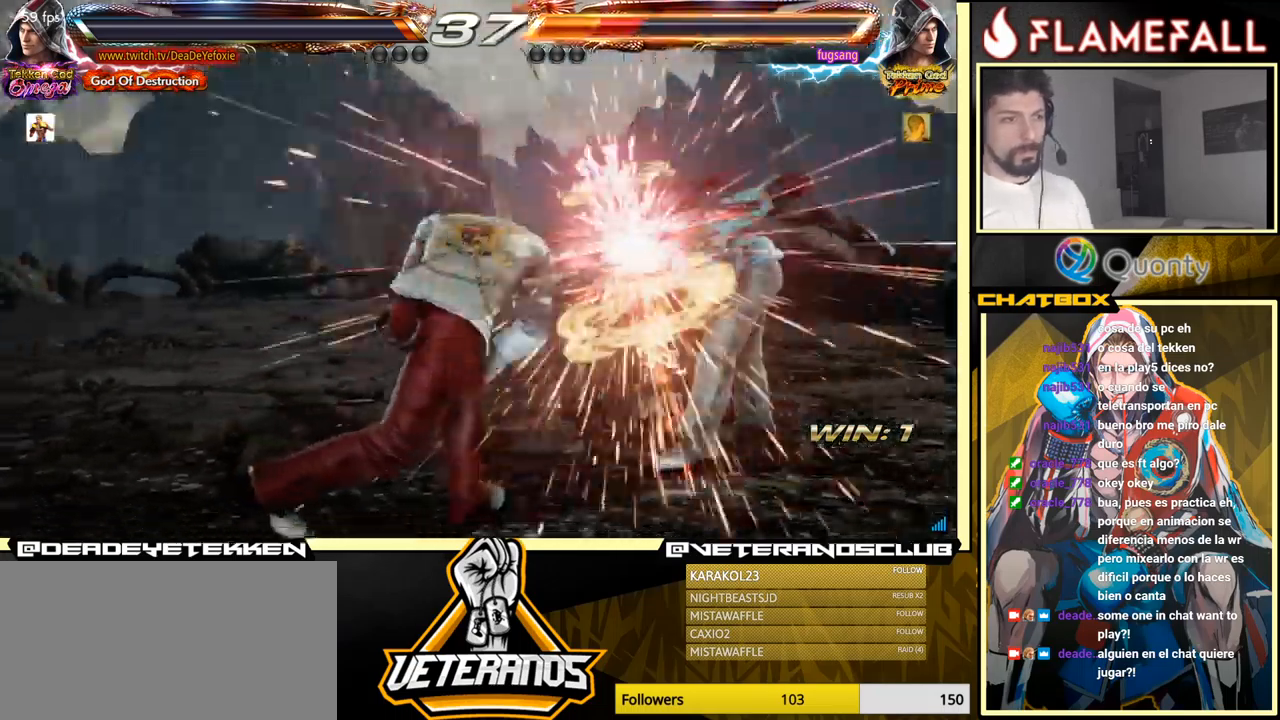
{"buttons": [], "left_stick": "right", "events": [[116, "left_stick", "center"], [500, "left_stick", "right"]]}
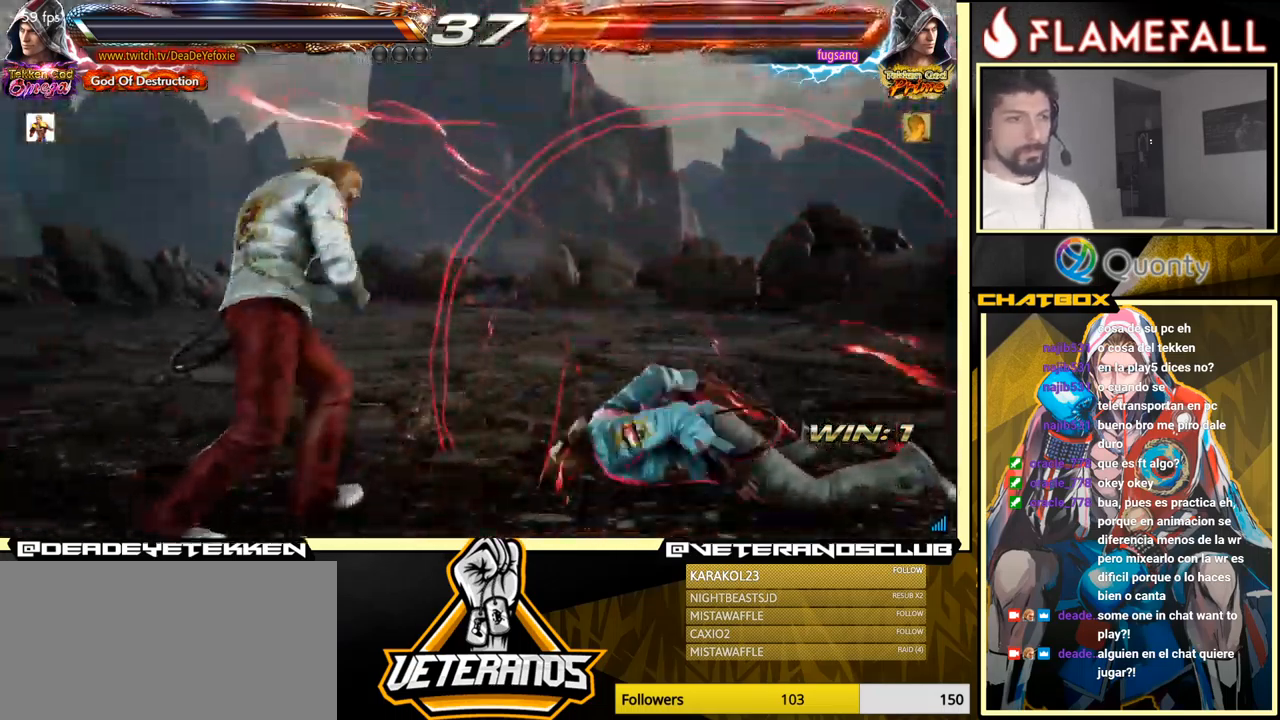
{"buttons": [], "left_stick": "center", "events": [[200, "left_stick", "center"], [383, "R2", "down"], [483, "R2", "up"]]}
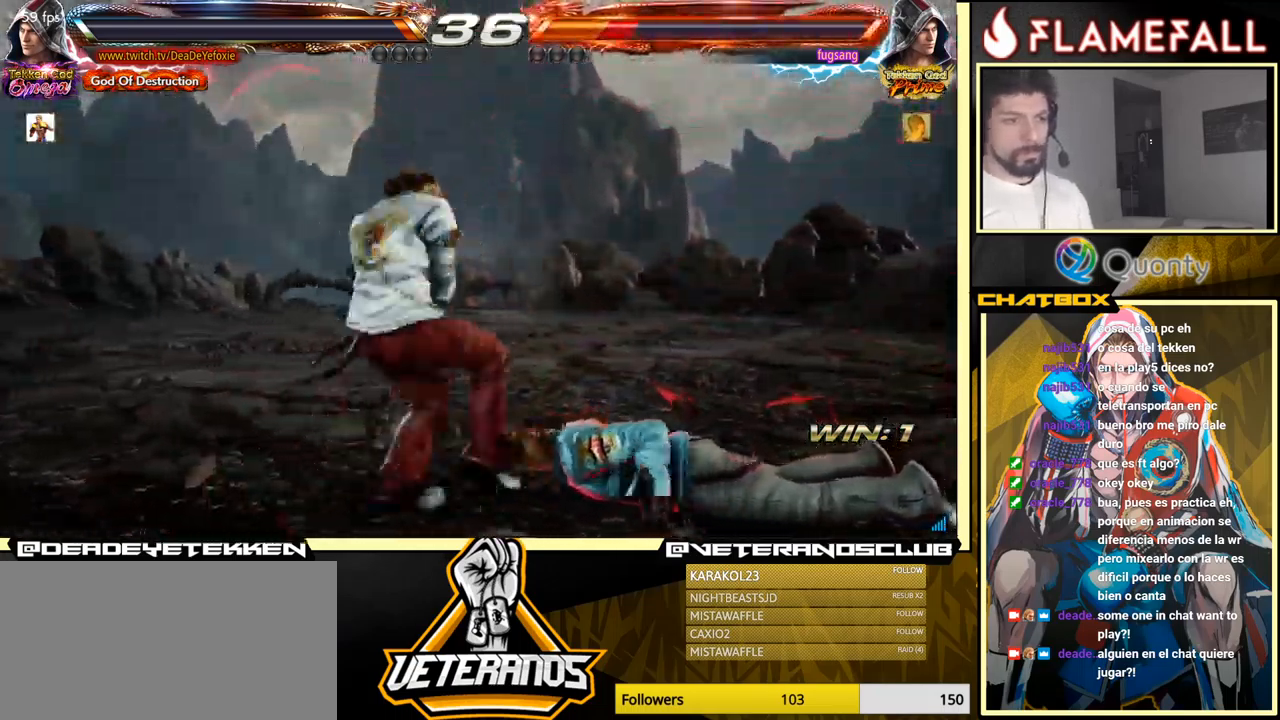
{"buttons": ["A"], "left_stick": "right", "events": [[33, "left_stick", "right"], [300, "A", "down"]]}
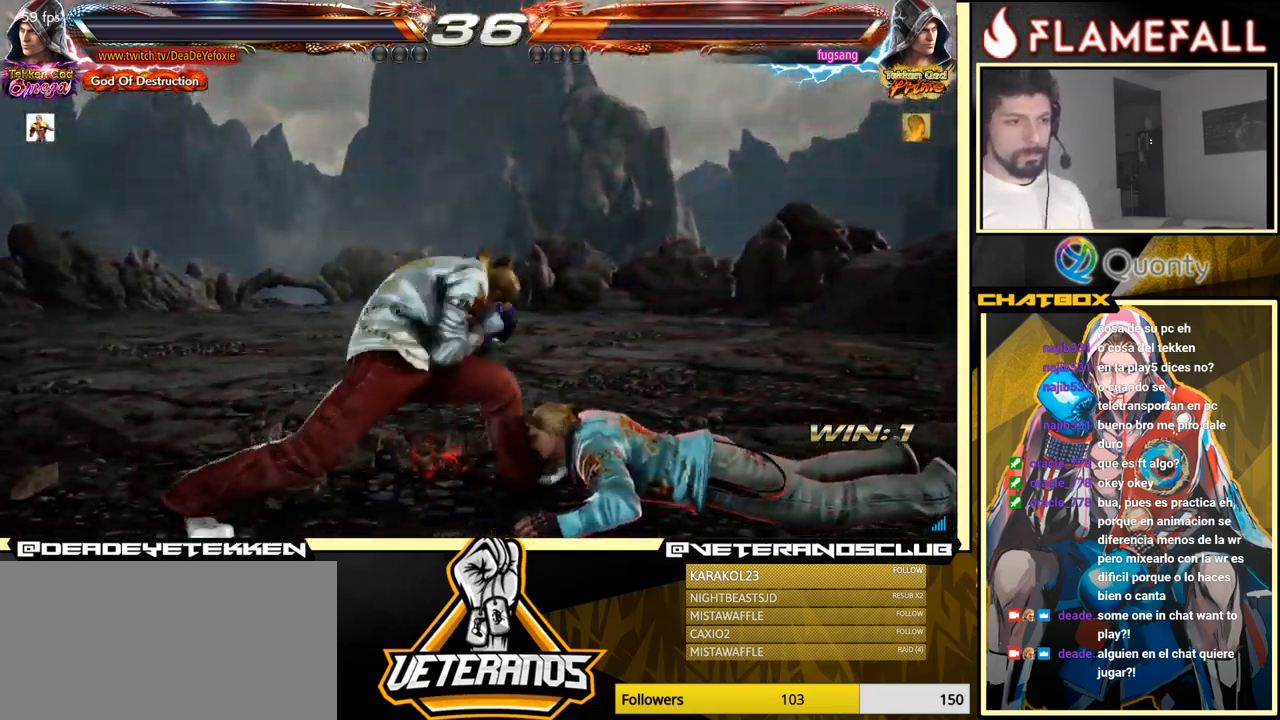
{"buttons": ["A"], "left_stick": "right", "events": []}
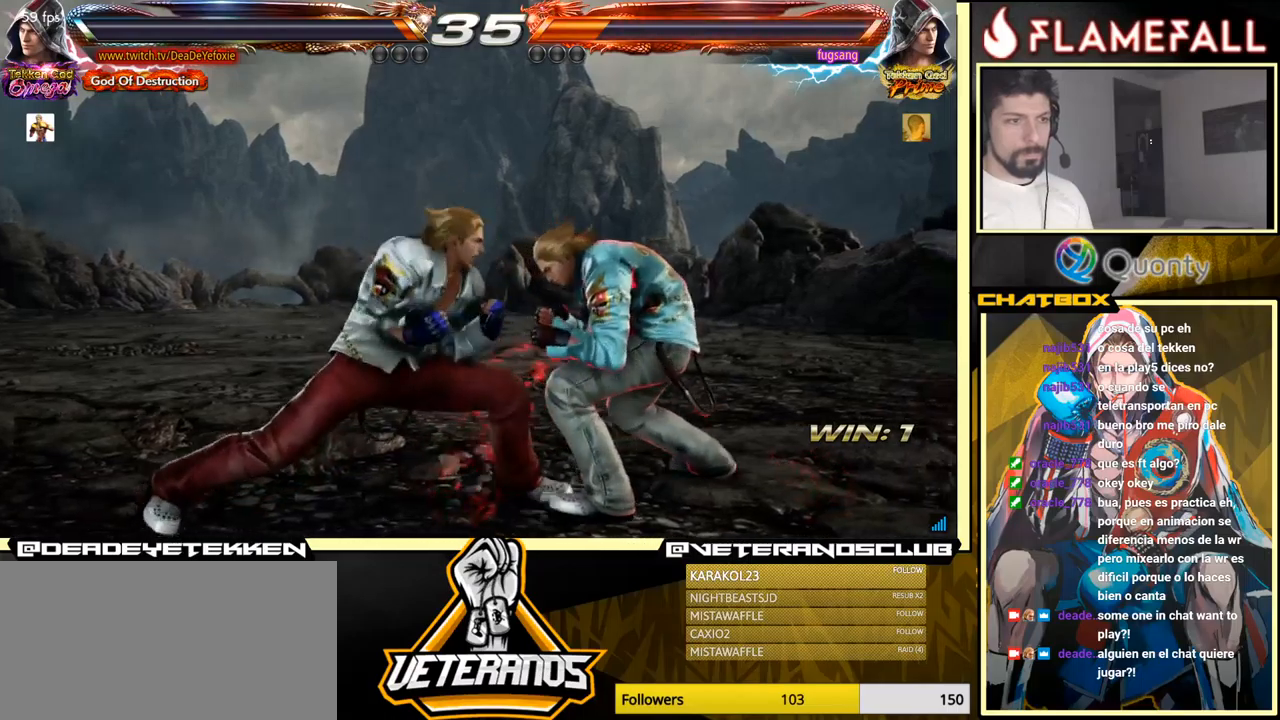
{"buttons": ["A", "Y"], "left_stick": "right", "events": [[117, "Y", "down"], [233, "Y", "up"], [300, "Y", "down"], [367, "Y", "up"], [400, "Y", "down"], [450, "Y", "up"], [500, "Y", "down"]]}
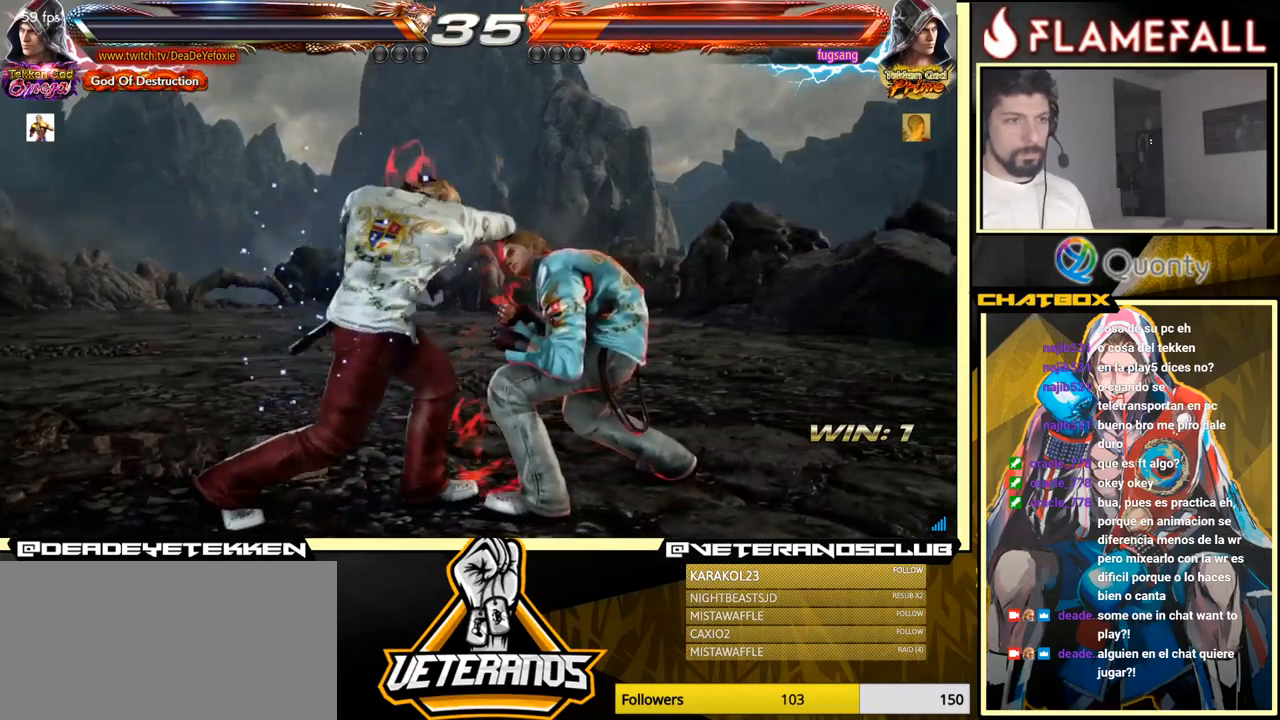
{"buttons": [], "left_stick": "right", "events": [[50, "Y", "up"], [117, "Y", "down"], [300, "Y", "up"], [333, "A", "up"]]}
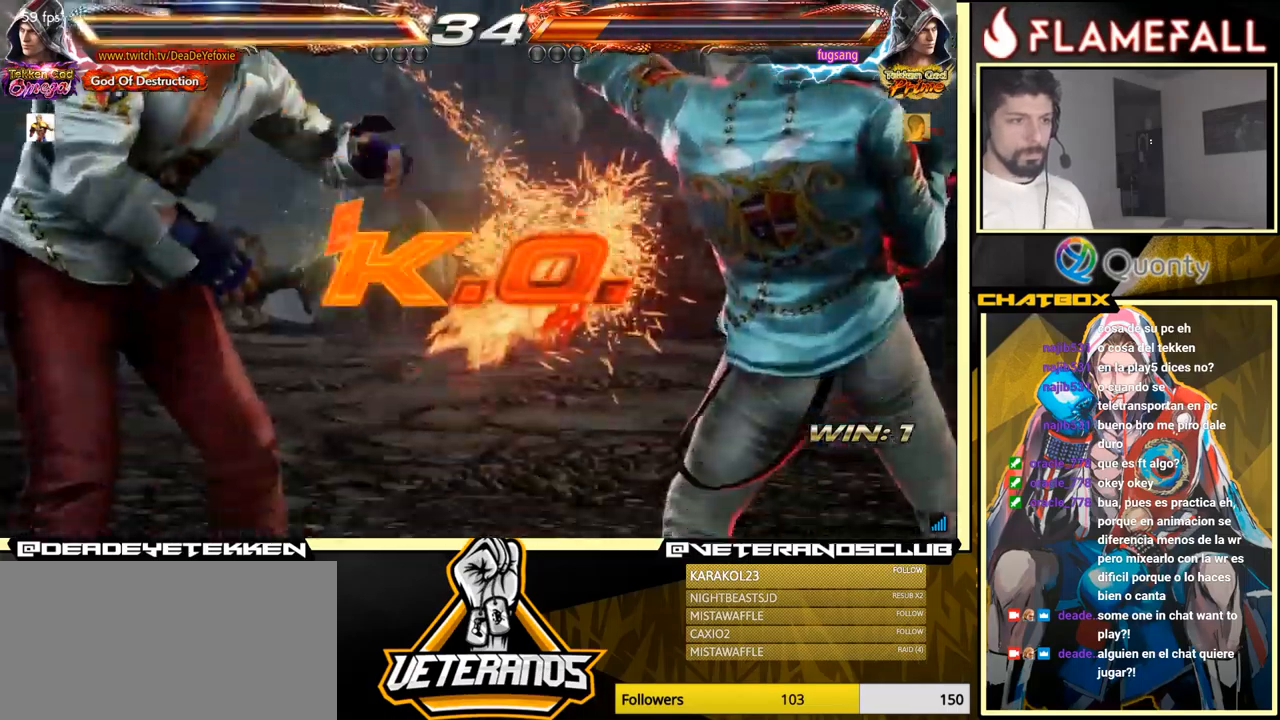
{"buttons": [], "left_stick": "center", "events": [[17, "left_stick", "center"]]}
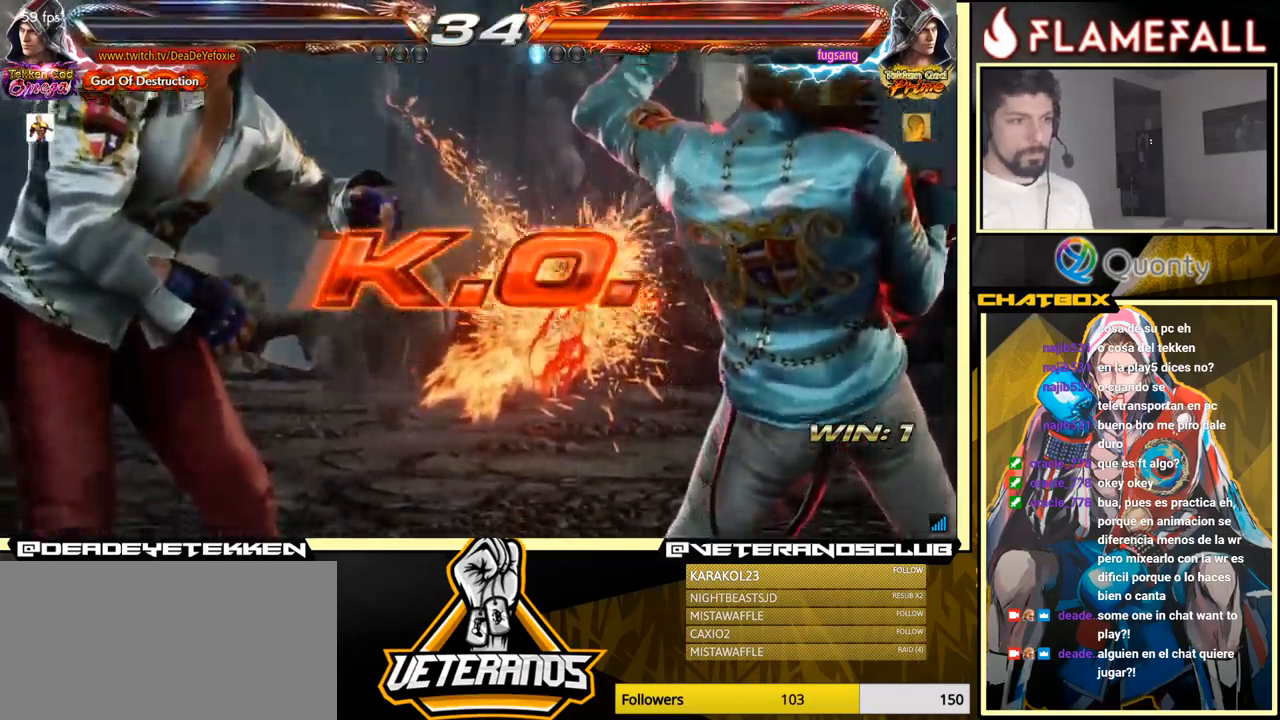
{"buttons": [], "left_stick": "center", "events": []}
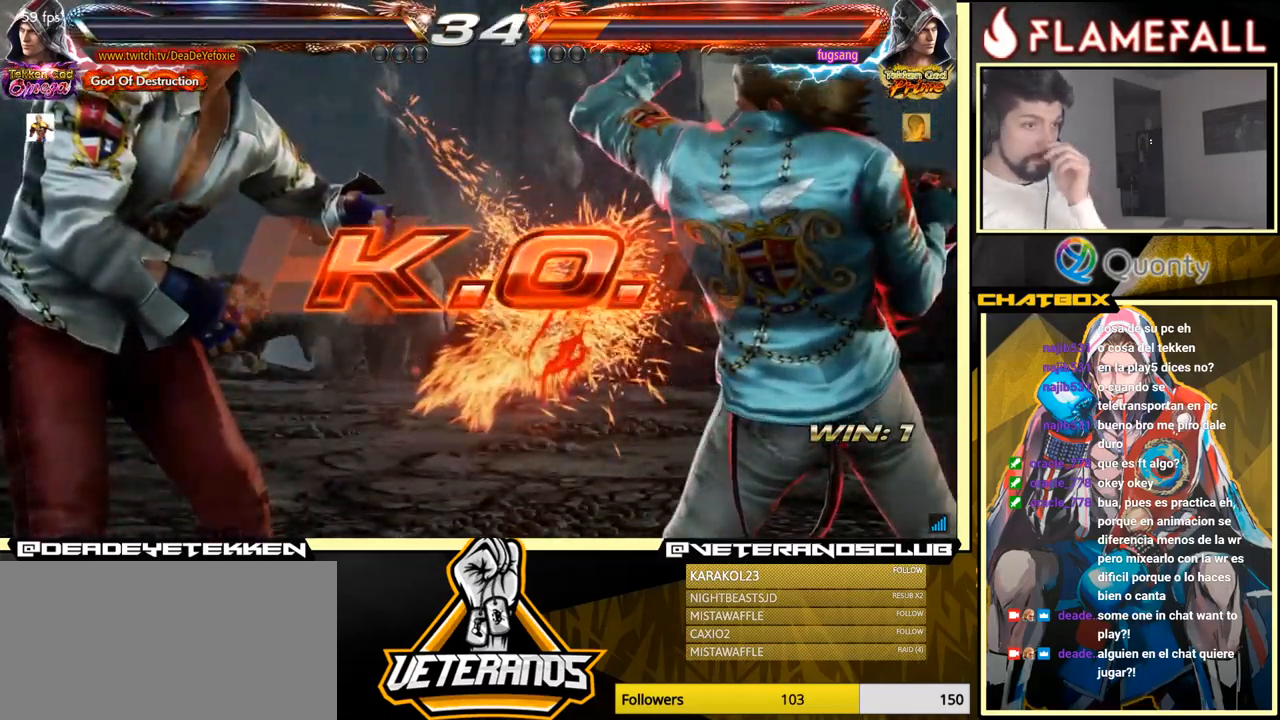
{"buttons": [], "left_stick": "center", "events": []}
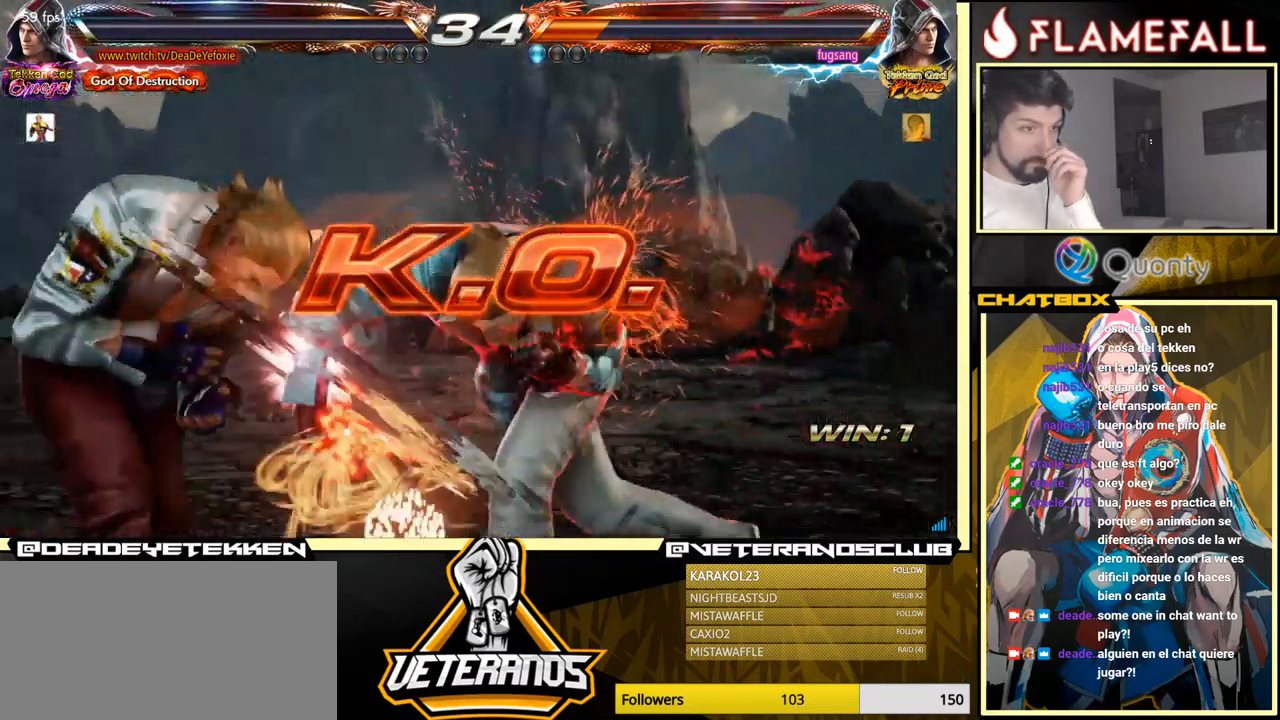
{"buttons": [], "left_stick": "center", "events": []}
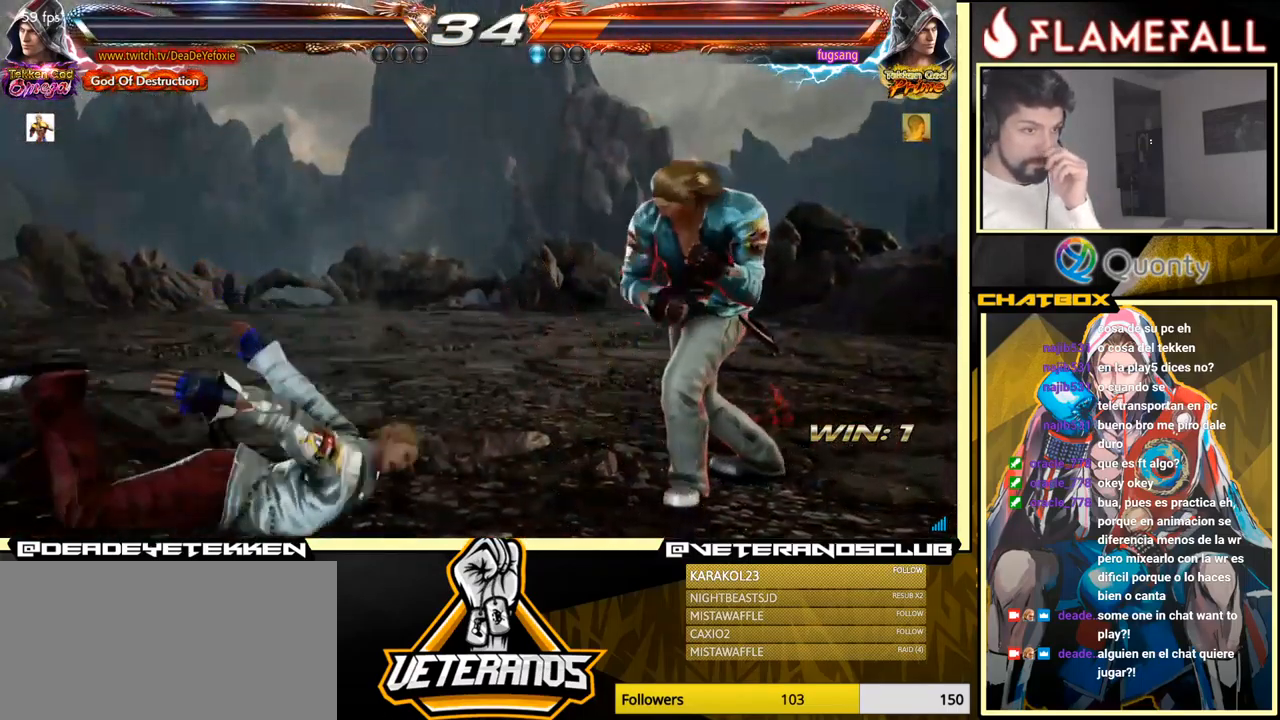
{"buttons": [], "left_stick": "center", "events": []}
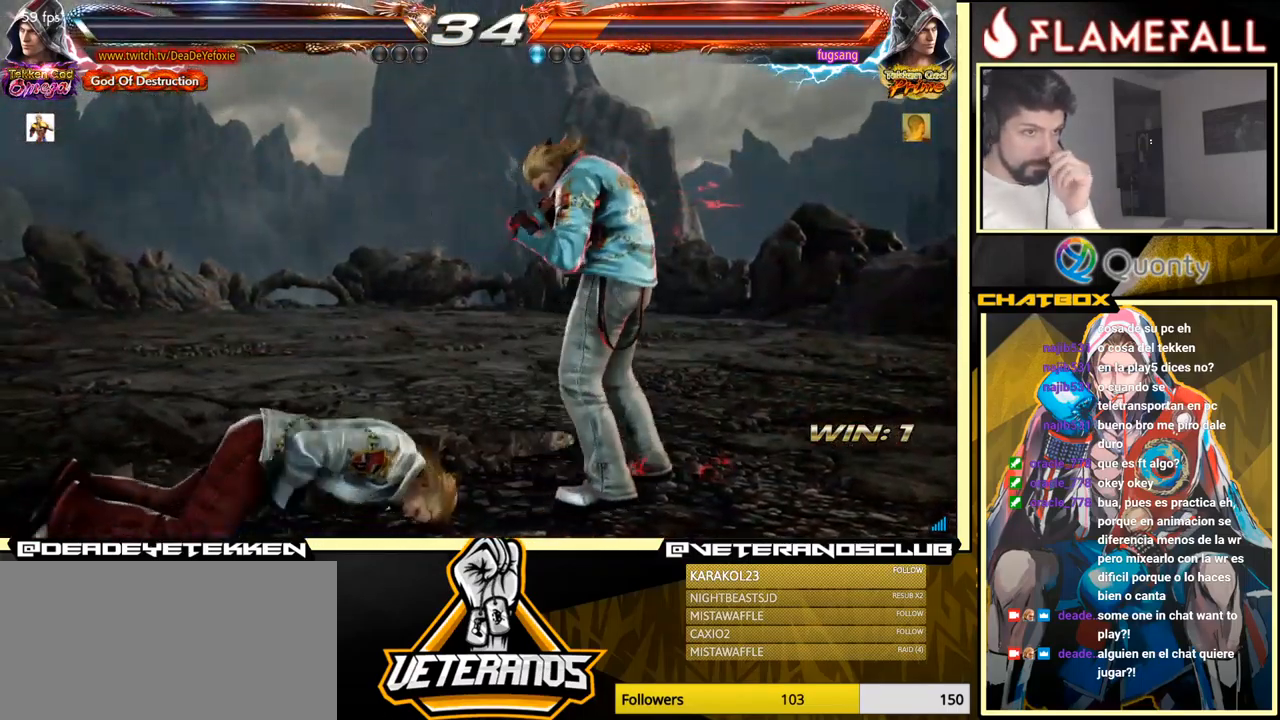
{"buttons": [], "left_stick": "center", "events": []}
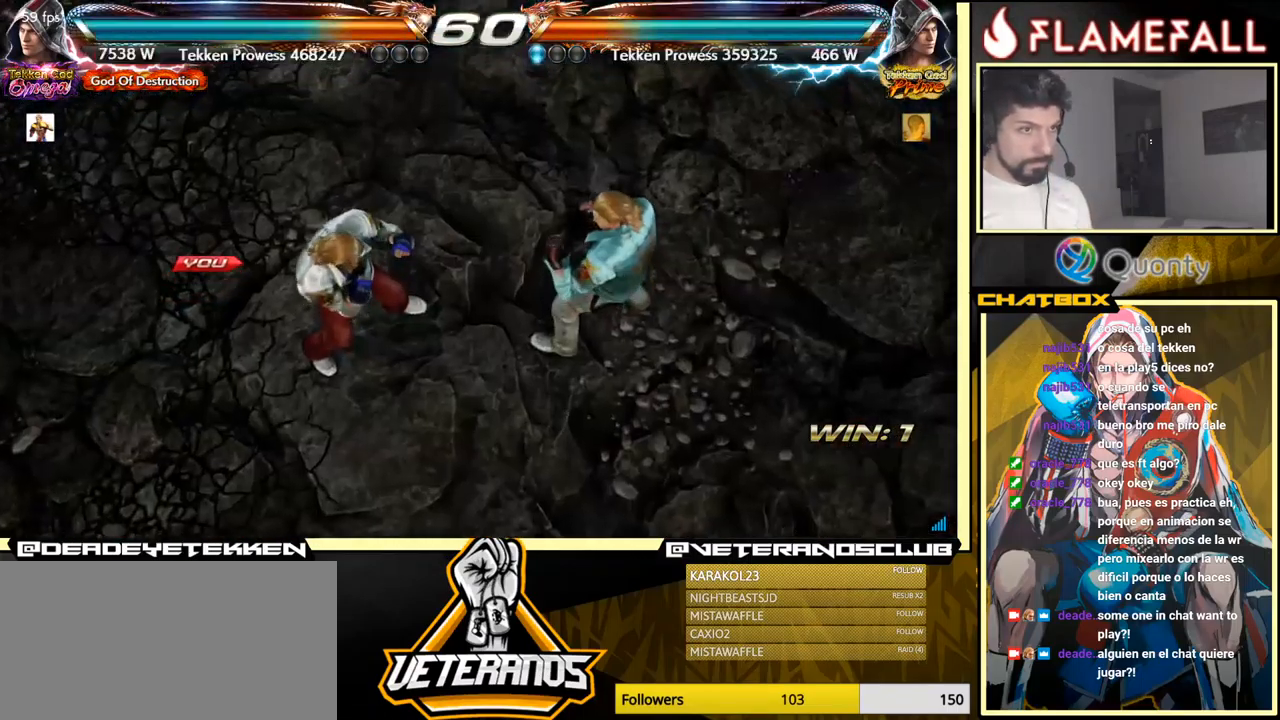
{"buttons": [], "left_stick": "center", "events": []}
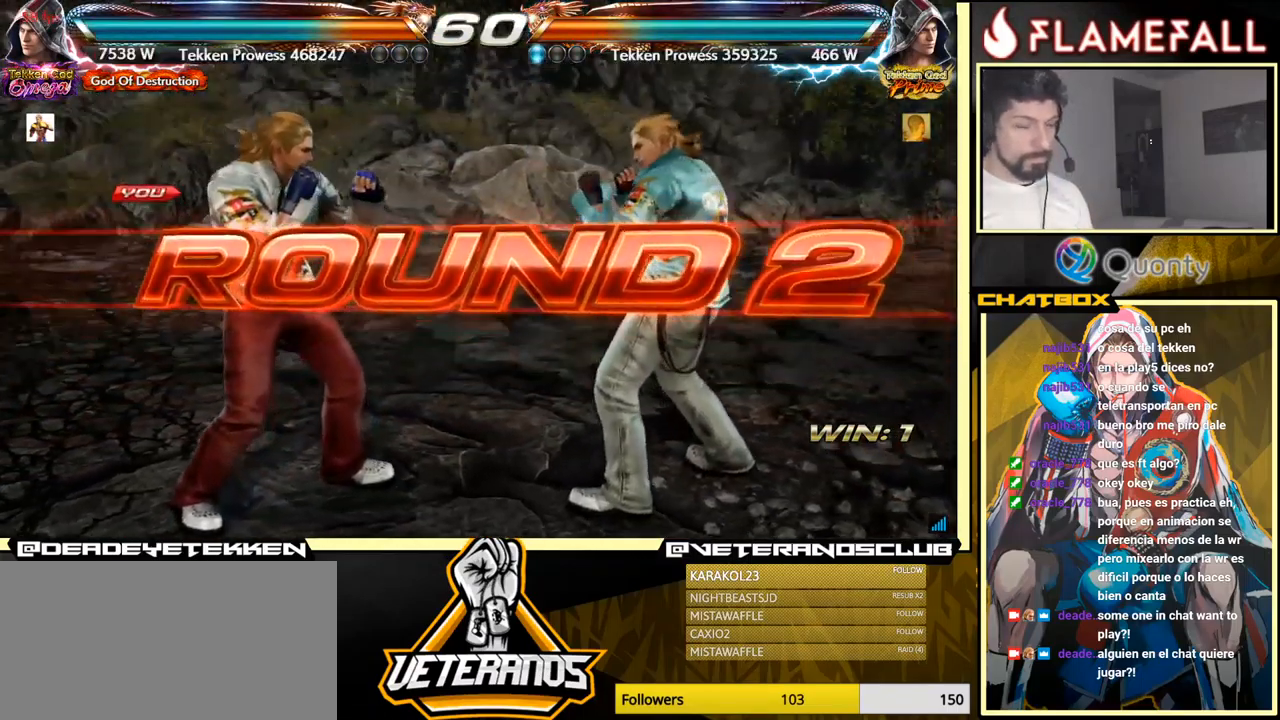
{"buttons": [], "left_stick": "center", "events": []}
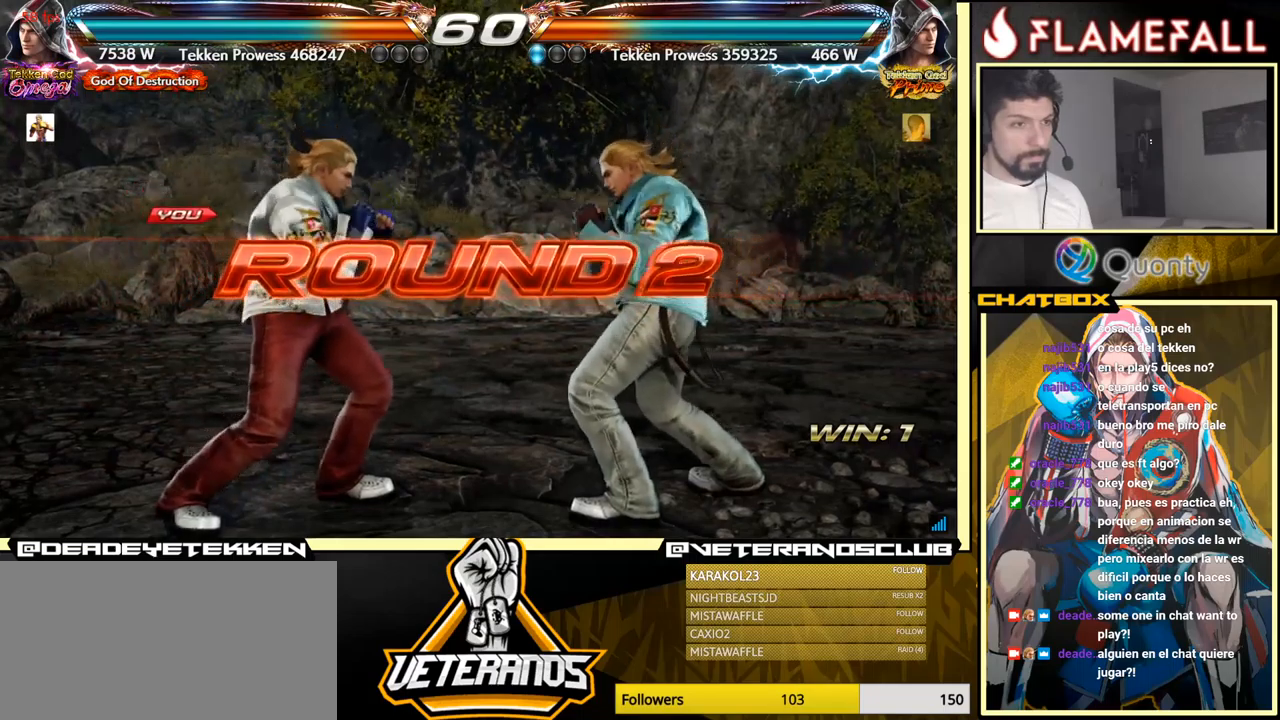
{"buttons": [], "left_stick": "center", "events": []}
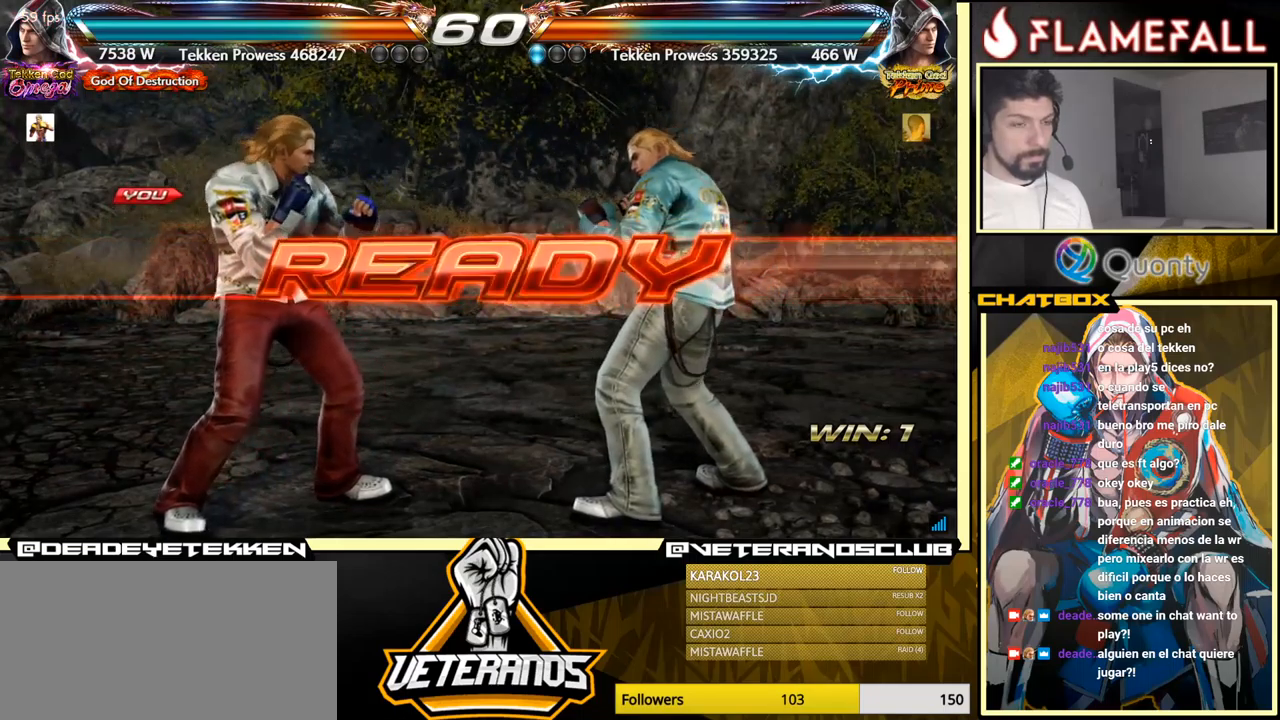
{"buttons": [], "left_stick": "center", "events": []}
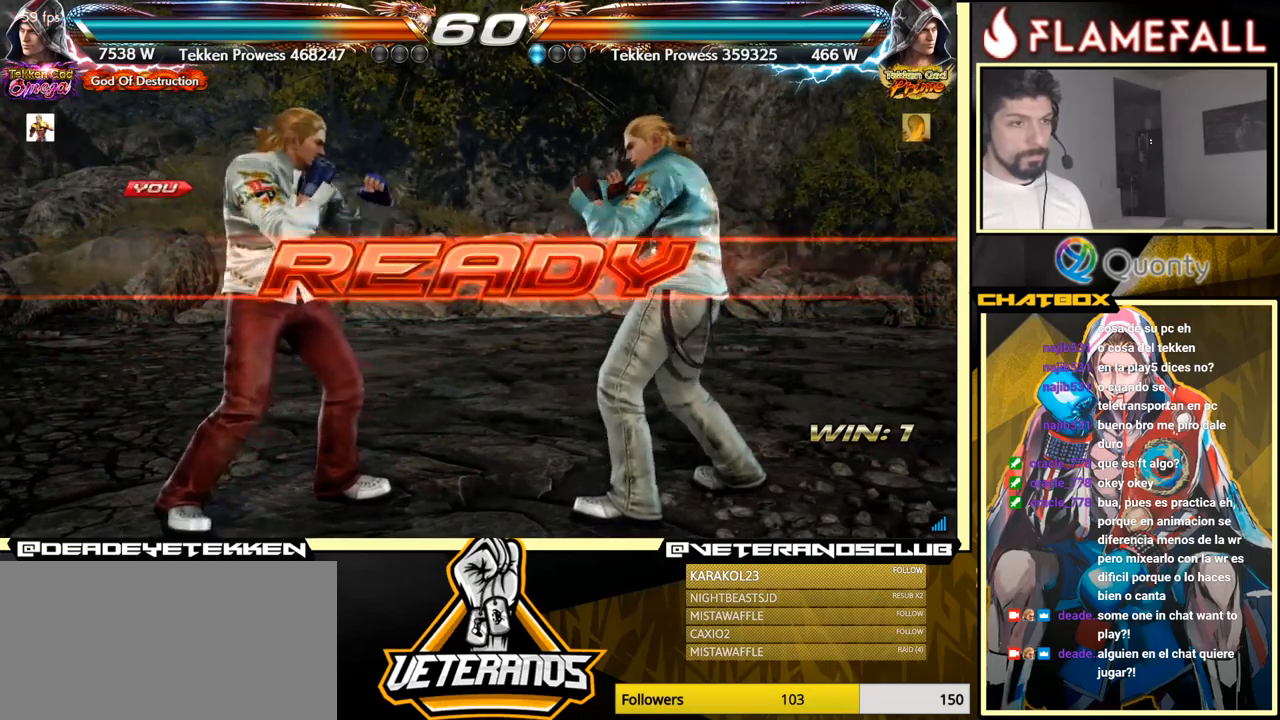
{"buttons": [], "left_stick": "center", "events": []}
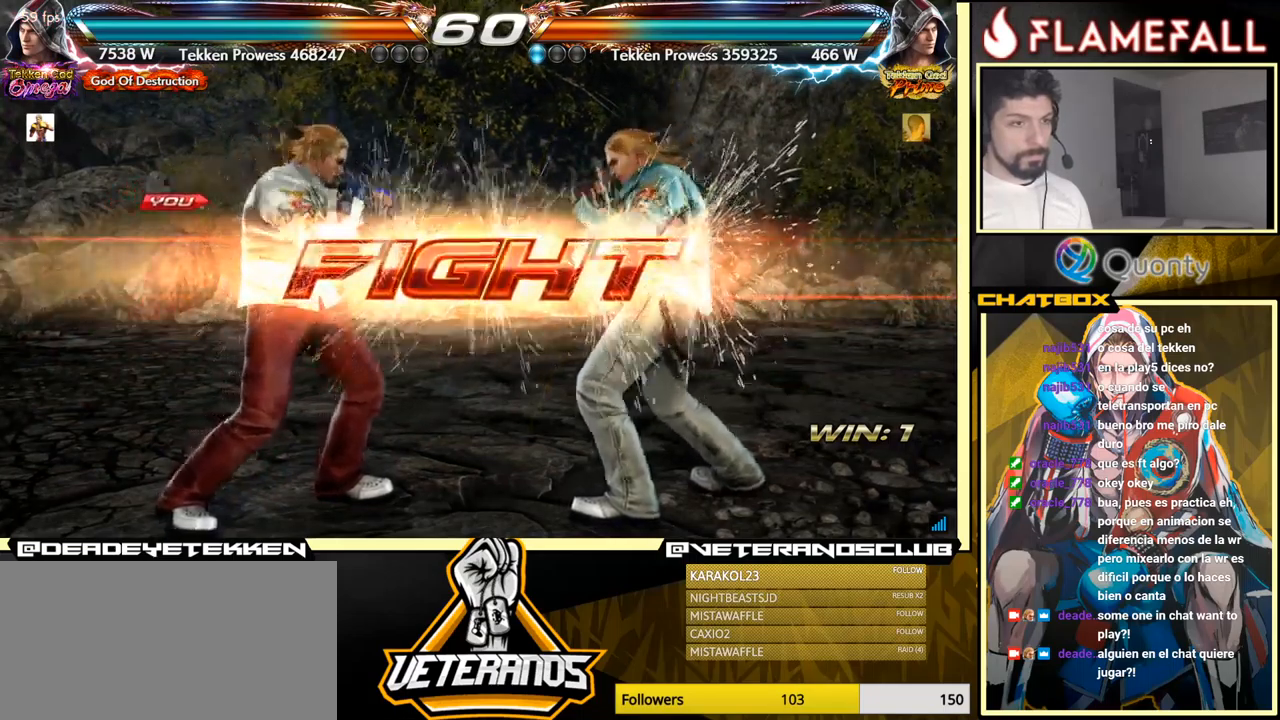
{"buttons": [], "left_stick": "left", "events": [[167, "left_stick", "left"], [200, "X", "down"], [234, "X", "up"]]}
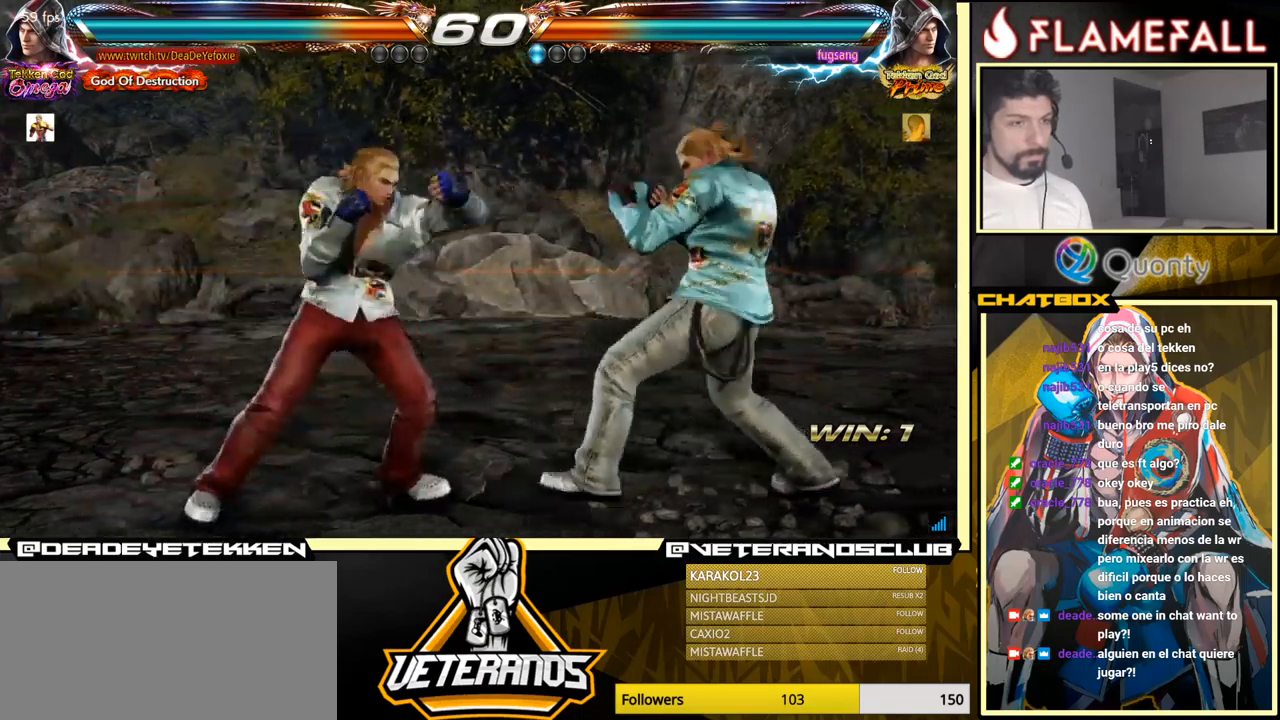
{"buttons": [], "left_stick": "left", "events": []}
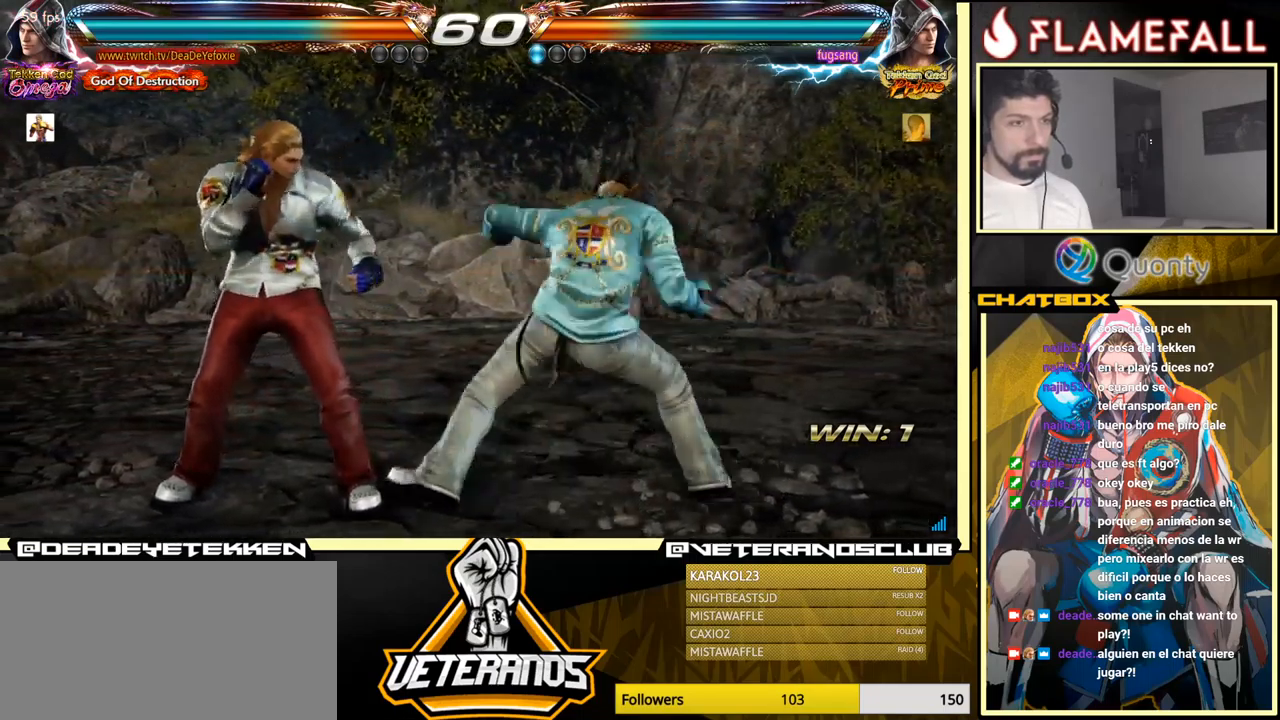
{"buttons": ["X"], "left_stick": "down", "events": [[434, "left_stick", "center"], [484, "X", "down"], [484, "left_stick", "down"]]}